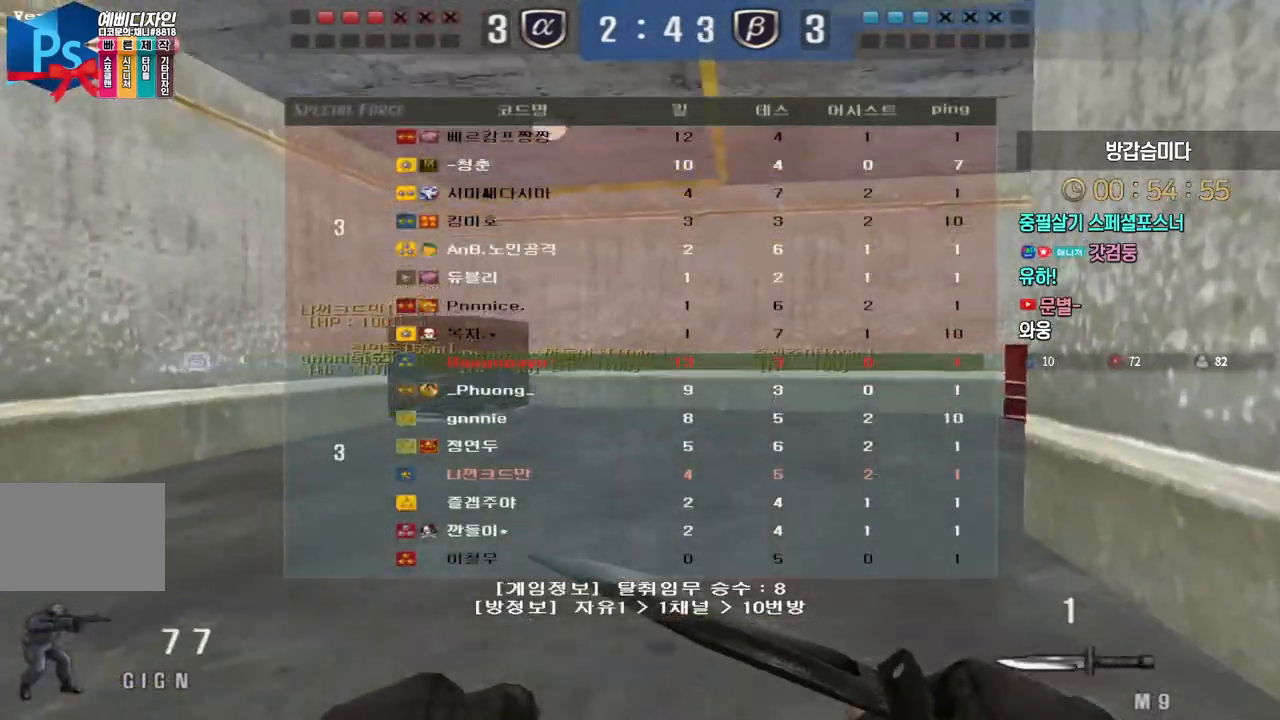
Gameplay with keyboard; each line is a JSON object with the keys held at the frame after it. "events" lists presses ("down") and releases ("up") of "a", "ctrl", "d", "e", "f", "q", "r", "s", "shift", "space", "tab" and "w" between this image and that frame as [ms after this image, input, new state], when the widget could be followed in between. No other keys are recorded. Mouse input is not recorded.
{"keys": ["a", "w"], "events": [[100, "tab", "up"], [183, "d", "up"], [233, "a", "down"], [367, "ctrl", "down"], [400, "a", "up"], [400, "space", "down"], [400, "w", "up"], [417, "ctrl", "up"], [450, "space", "up"], [483, "a", "down"], [483, "w", "down"]]}
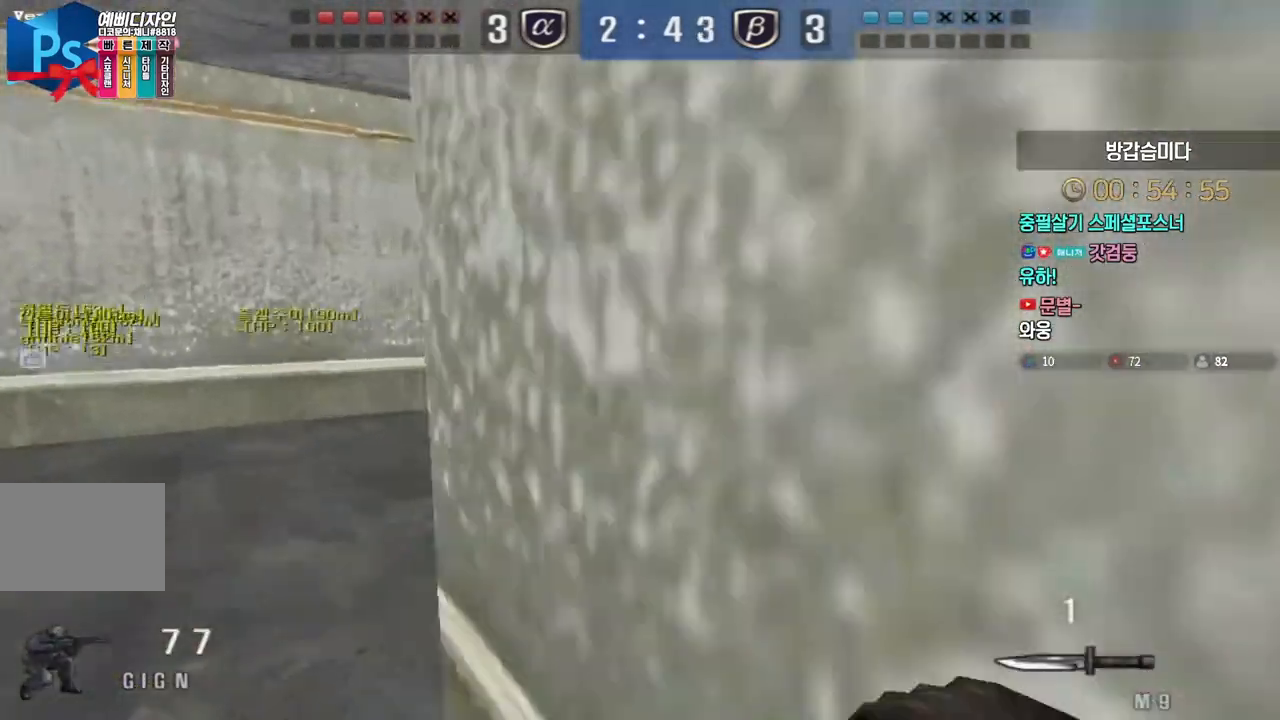
{"keys": ["d", "w"], "events": [[400, "a", "up"], [400, "d", "down"]]}
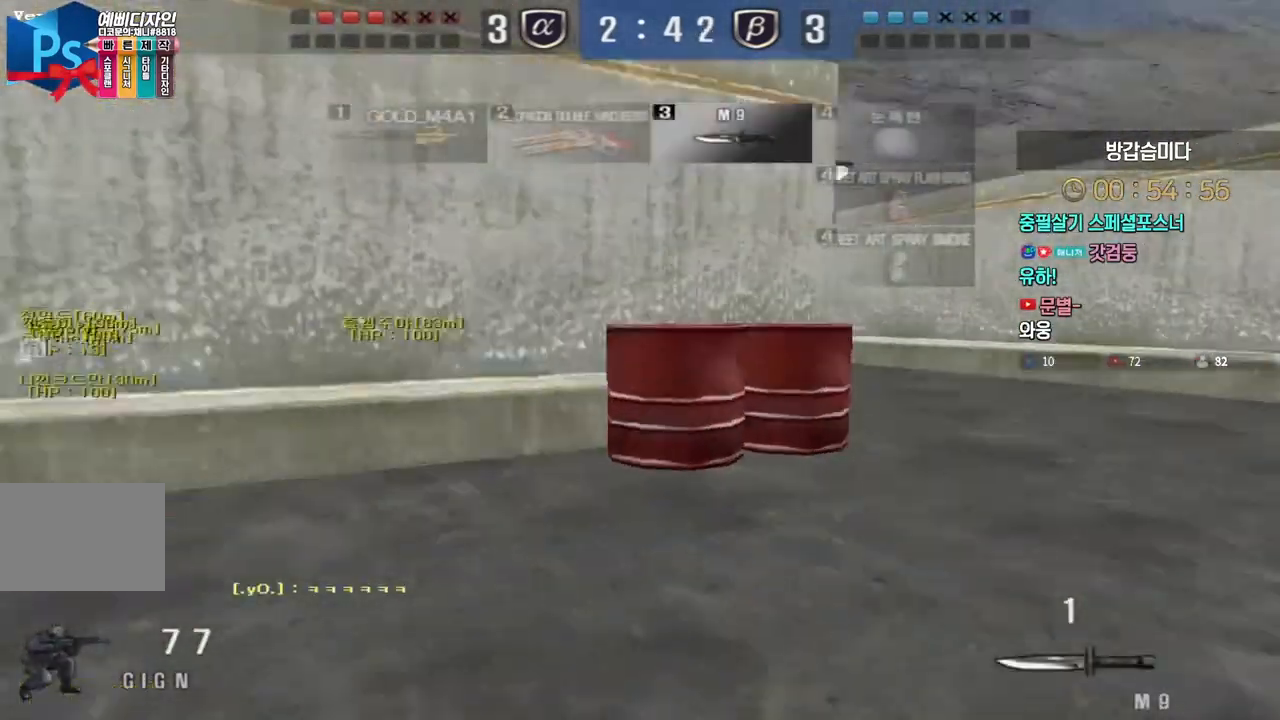
{"keys": ["d", "w"], "events": []}
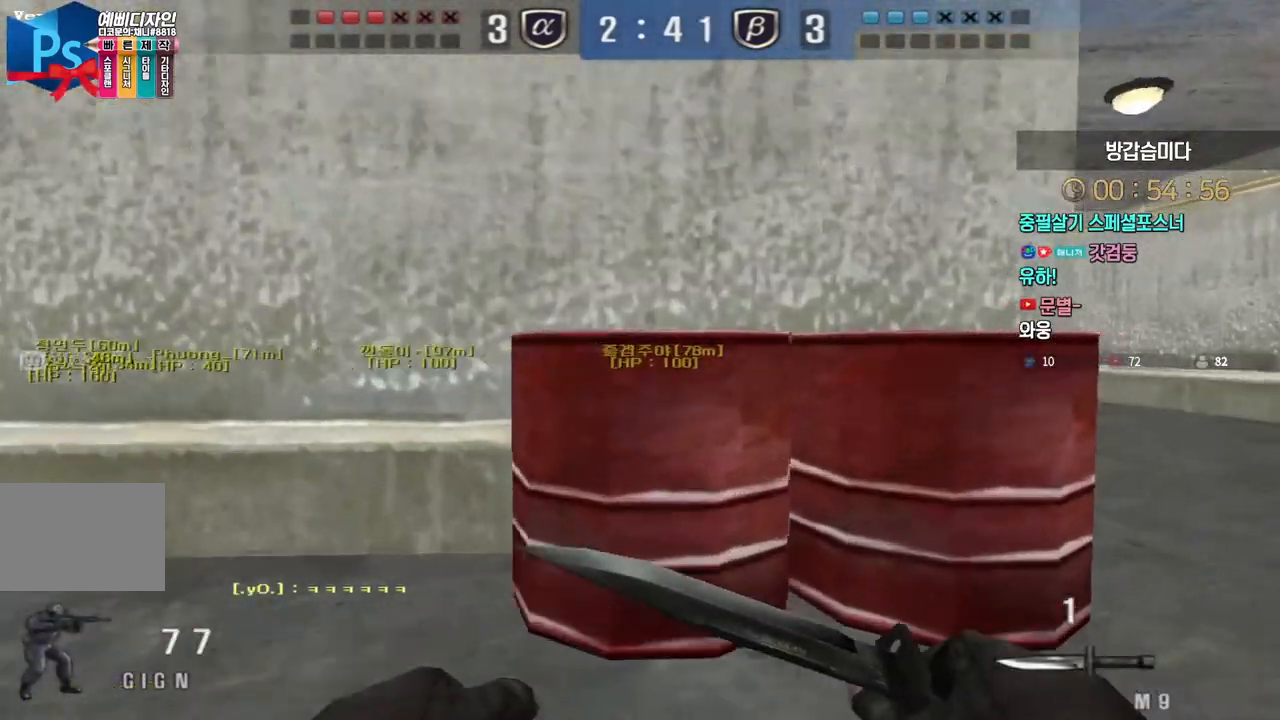
{"keys": ["d", "w"], "events": []}
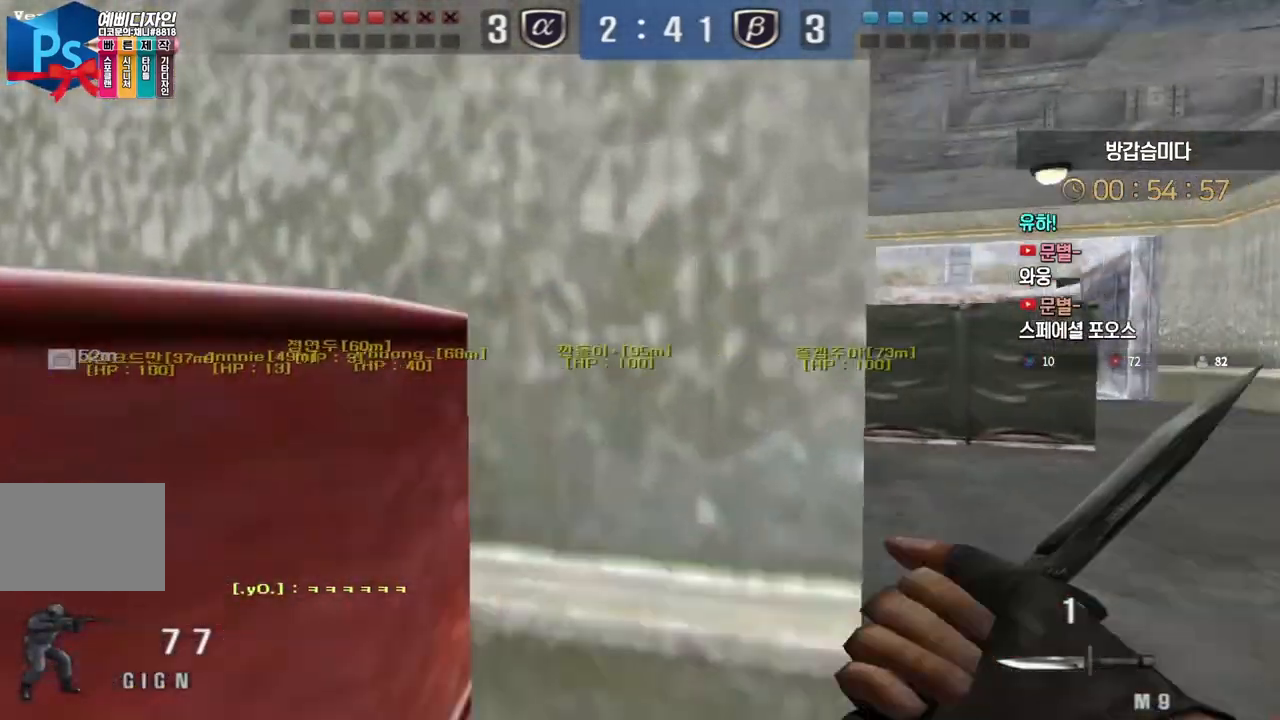
{"keys": ["d", "w"], "events": []}
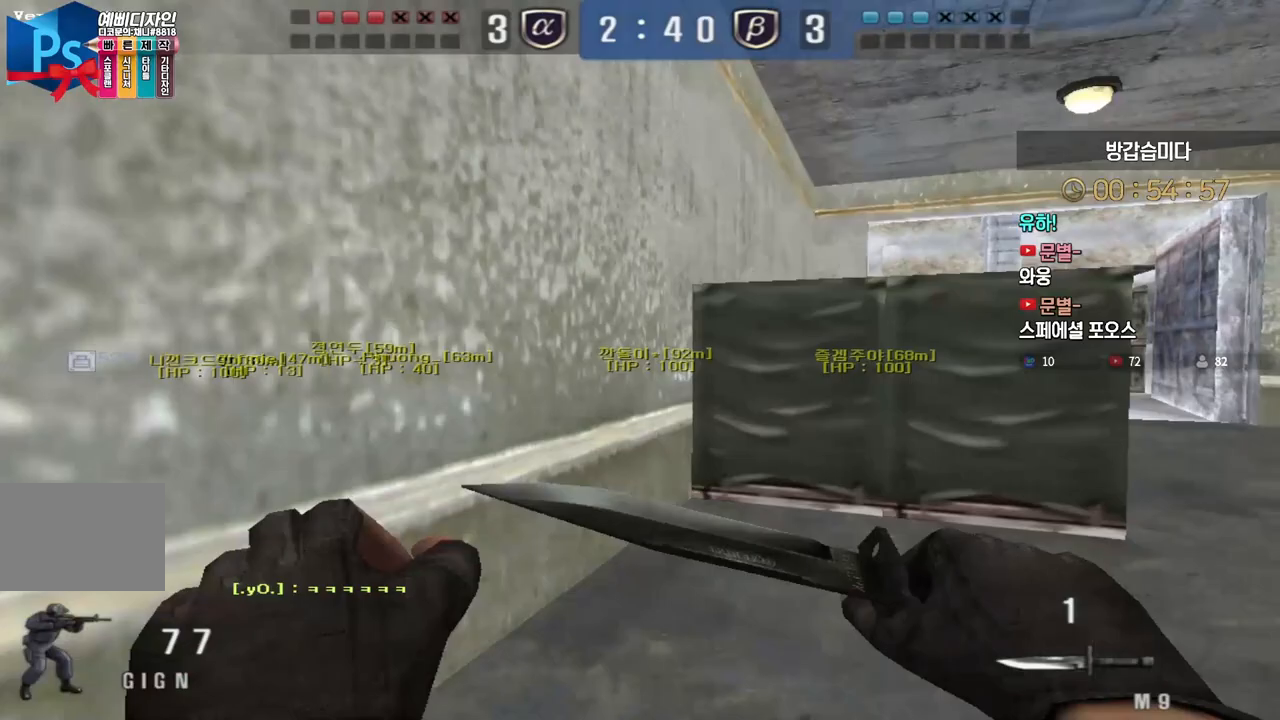
{"keys": [], "events": [[417, "ctrl", "down"], [433, "d", "up"], [433, "space", "down"], [450, "w", "up"], [467, "ctrl", "up"], [500, "space", "up"]]}
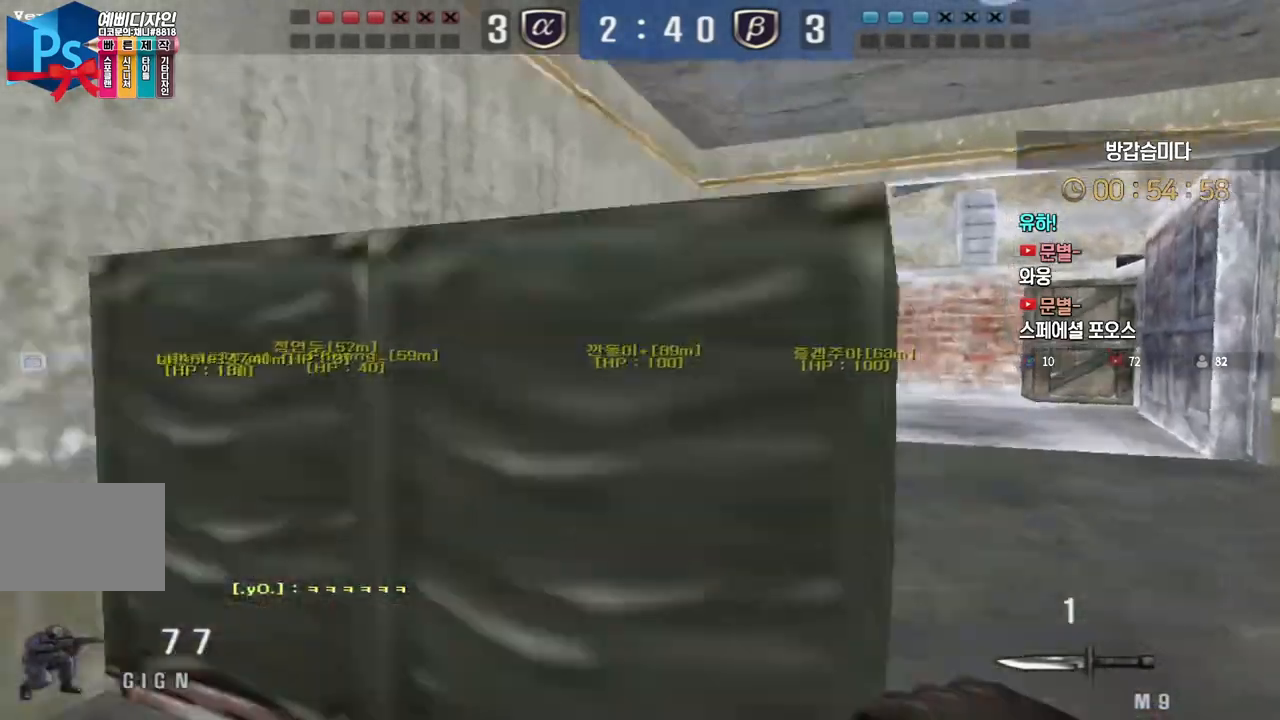
{"keys": ["d", "w"], "events": [[17, "d", "down"], [17, "w", "down"]]}
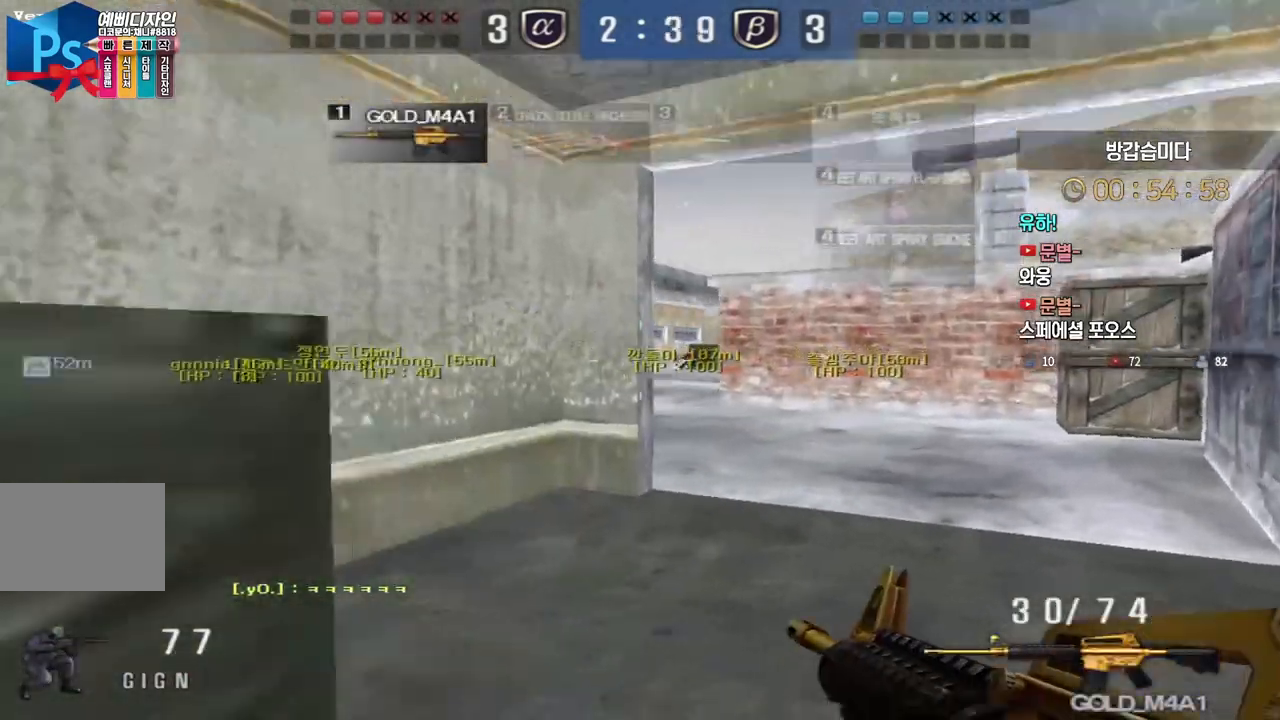
{"keys": ["a", "w"], "events": [[233, "ctrl", "down"], [250, "d", "up"], [250, "w", "up"], [317, "ctrl", "up"], [317, "w", "down"], [350, "a", "down"]]}
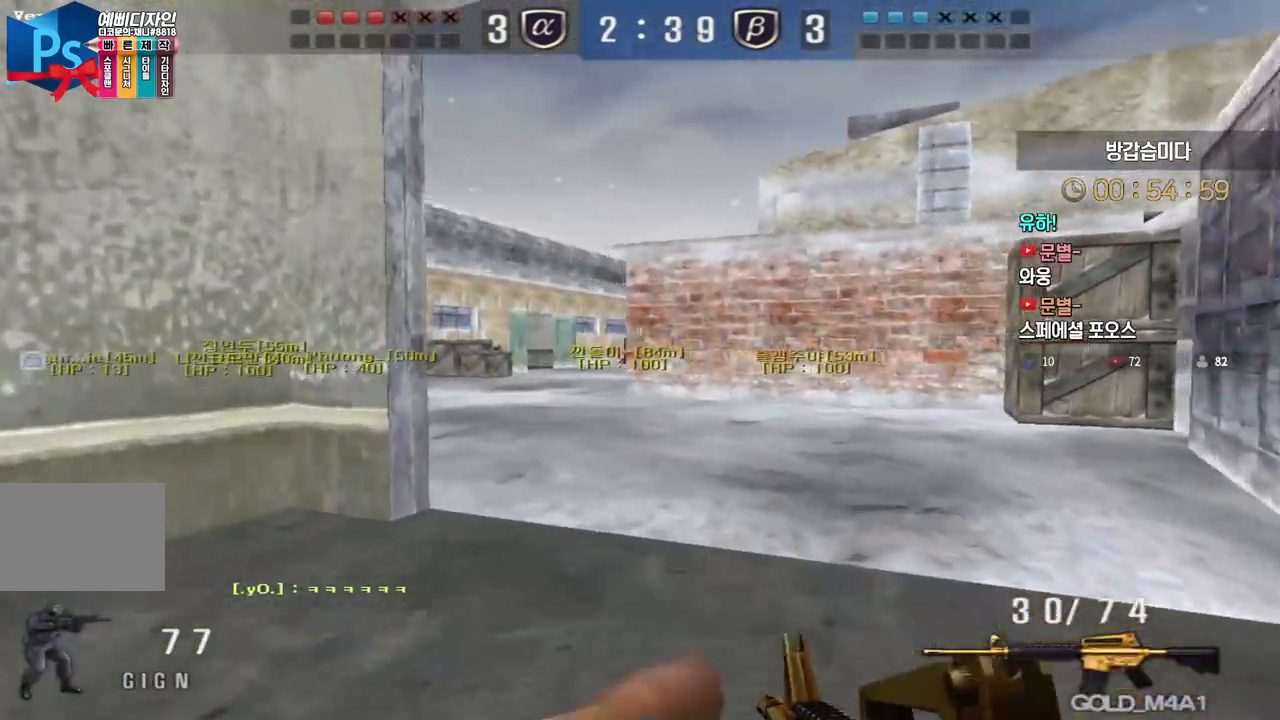
{"keys": ["ctrl"], "events": [[50, "ctrl", "down"], [50, "w", "up"], [67, "a", "up"], [233, "d", "down"], [267, "d", "up"]]}
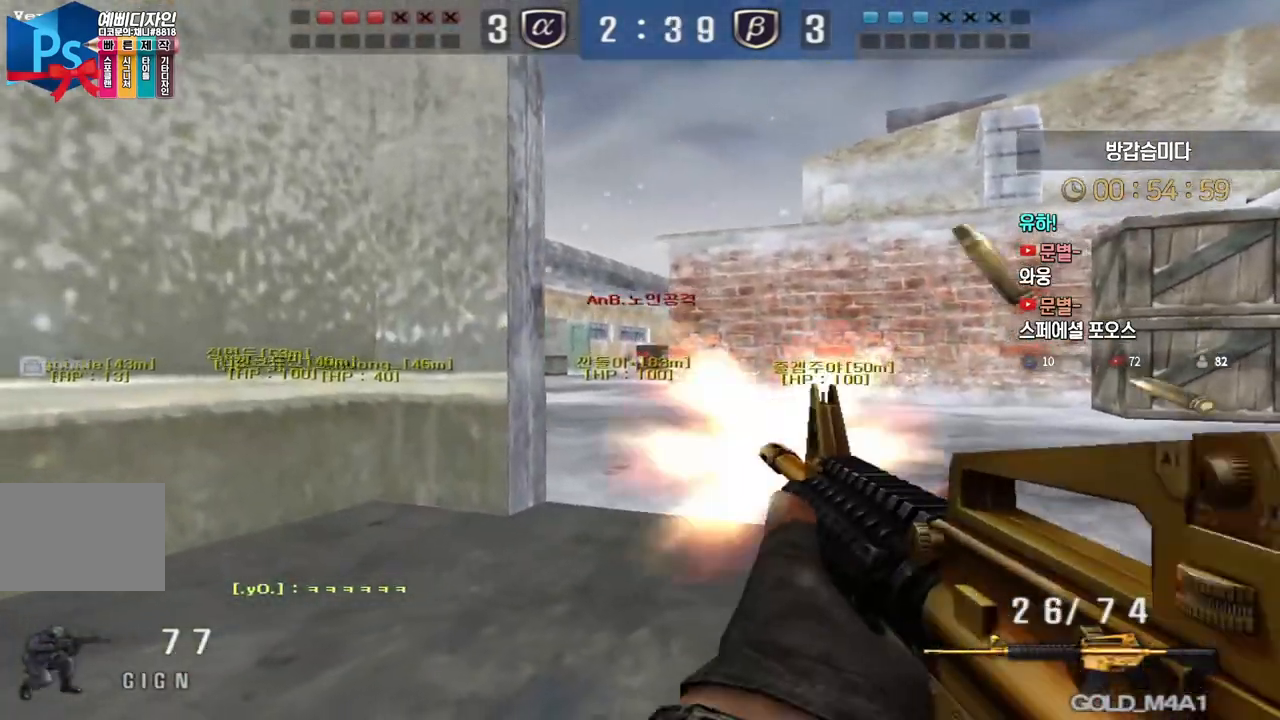
{"keys": ["ctrl"], "events": []}
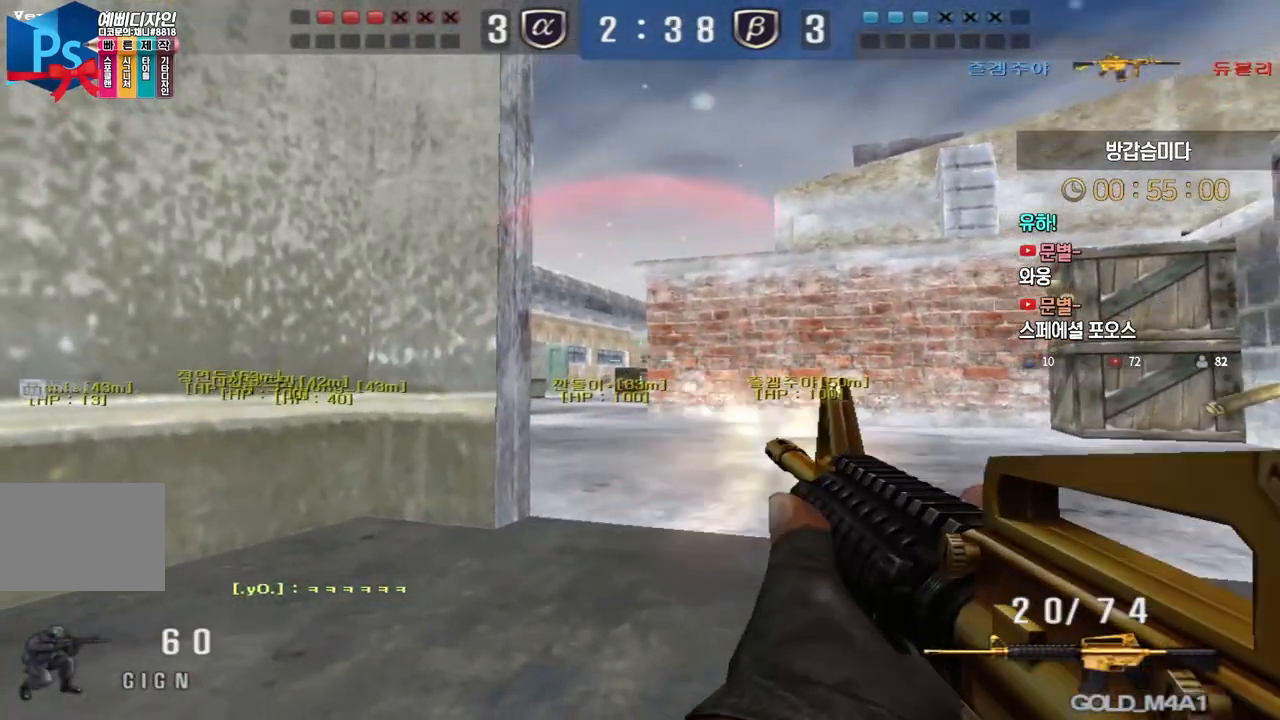
{"keys": ["ctrl"], "events": [[33, "a", "down"], [33, "w", "down"], [50, "d", "down"], [67, "ctrl", "up"], [100, "a", "up"], [450, "ctrl", "down"], [467, "d", "up"], [467, "w", "up"]]}
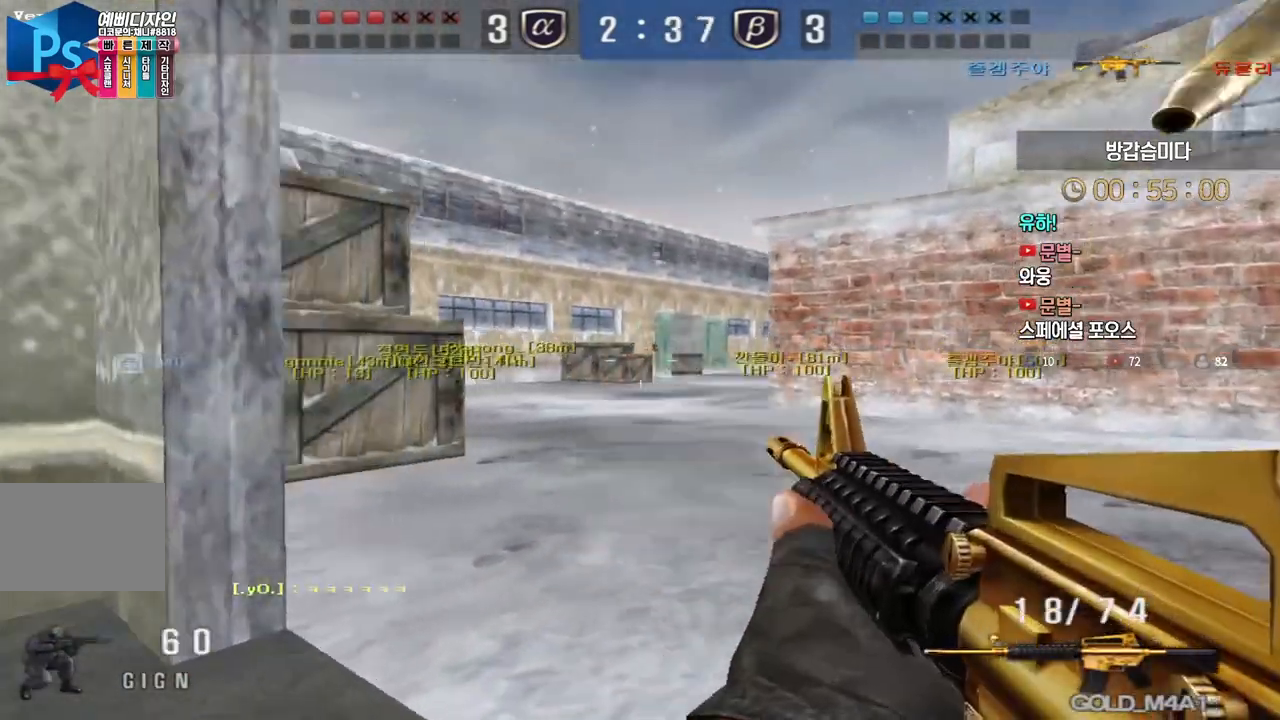
{"keys": ["w"], "events": [[67, "ctrl", "up"], [83, "d", "down"], [83, "w", "down"], [417, "d", "up"], [417, "shift", "down"], [433, "w", "up"], [500, "shift", "up"], [500, "w", "down"]]}
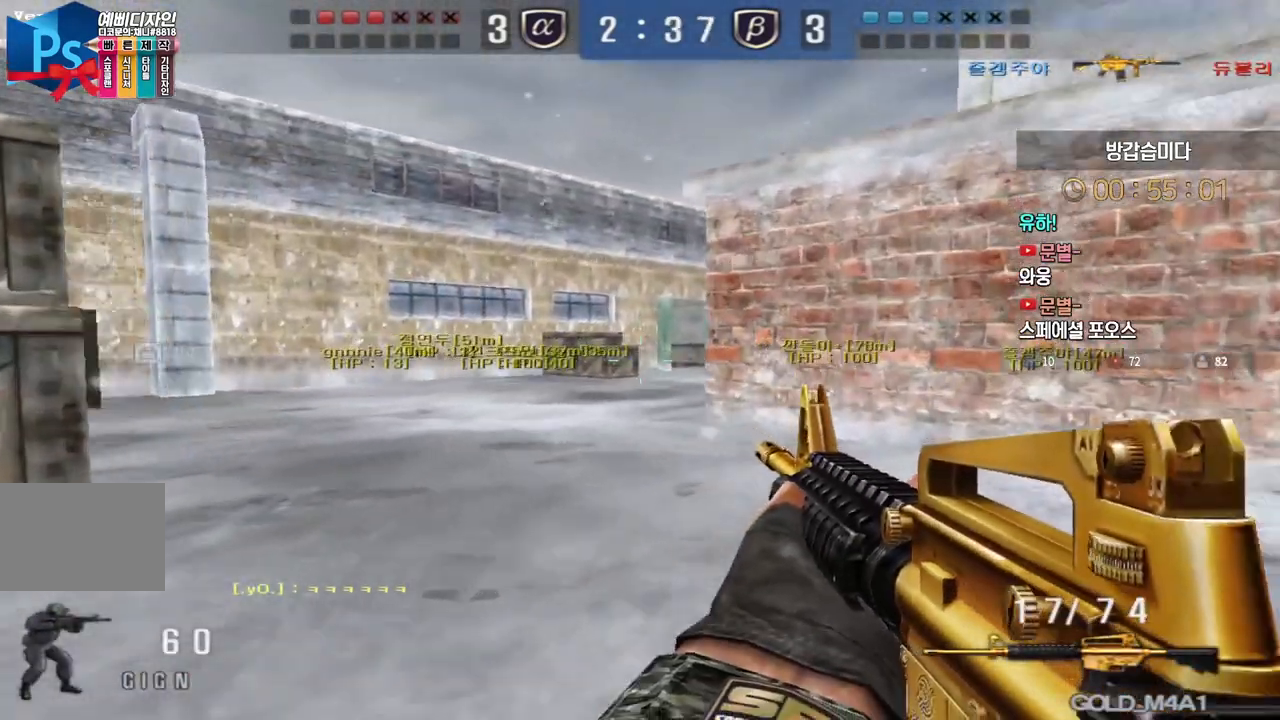
{"keys": ["d", "shift", "w"], "events": [[17, "d", "down"], [233, "d", "up"], [233, "shift", "down"], [250, "w", "up"], [283, "shift", "up"], [317, "d", "down"], [317, "w", "down"], [500, "shift", "down"]]}
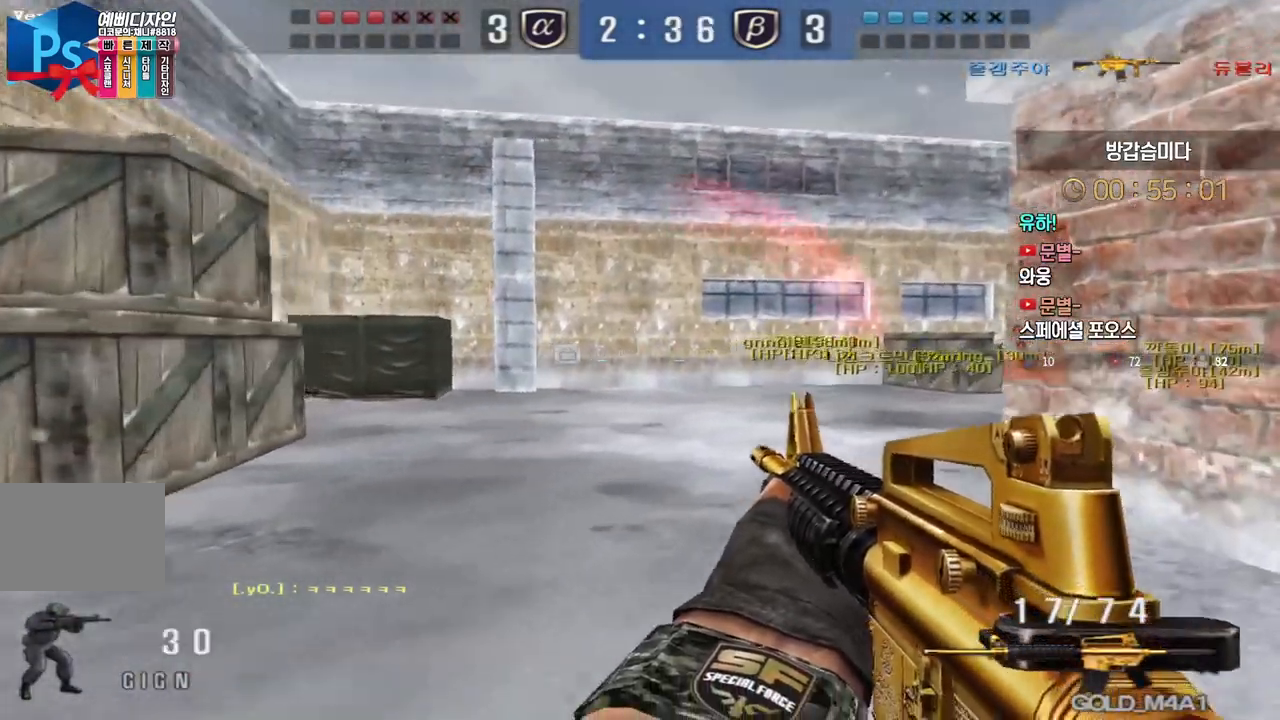
{"keys": [], "events": [[17, "d", "up"], [17, "w", "up"], [67, "shift", "up"], [83, "d", "down"], [83, "w", "down"], [367, "d", "up"], [367, "w", "up"]]}
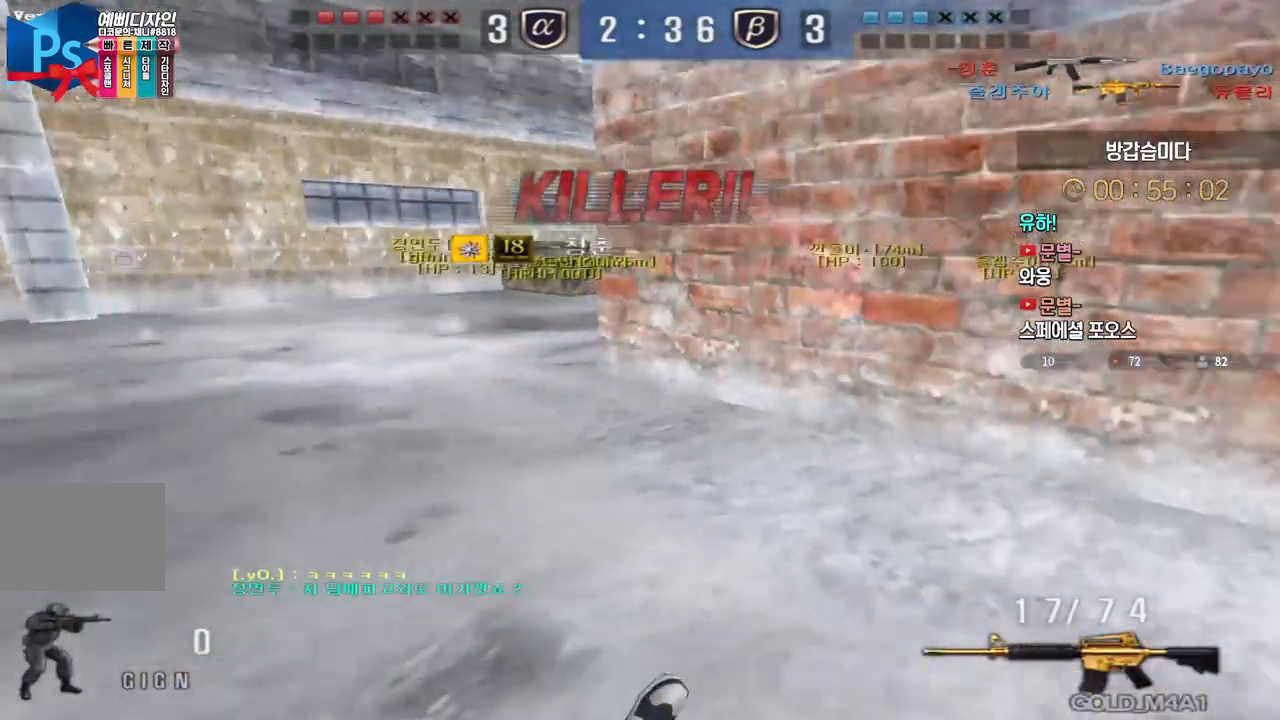
{"keys": [], "events": [[183, "tab", "down"], [333, "tab", "up"]]}
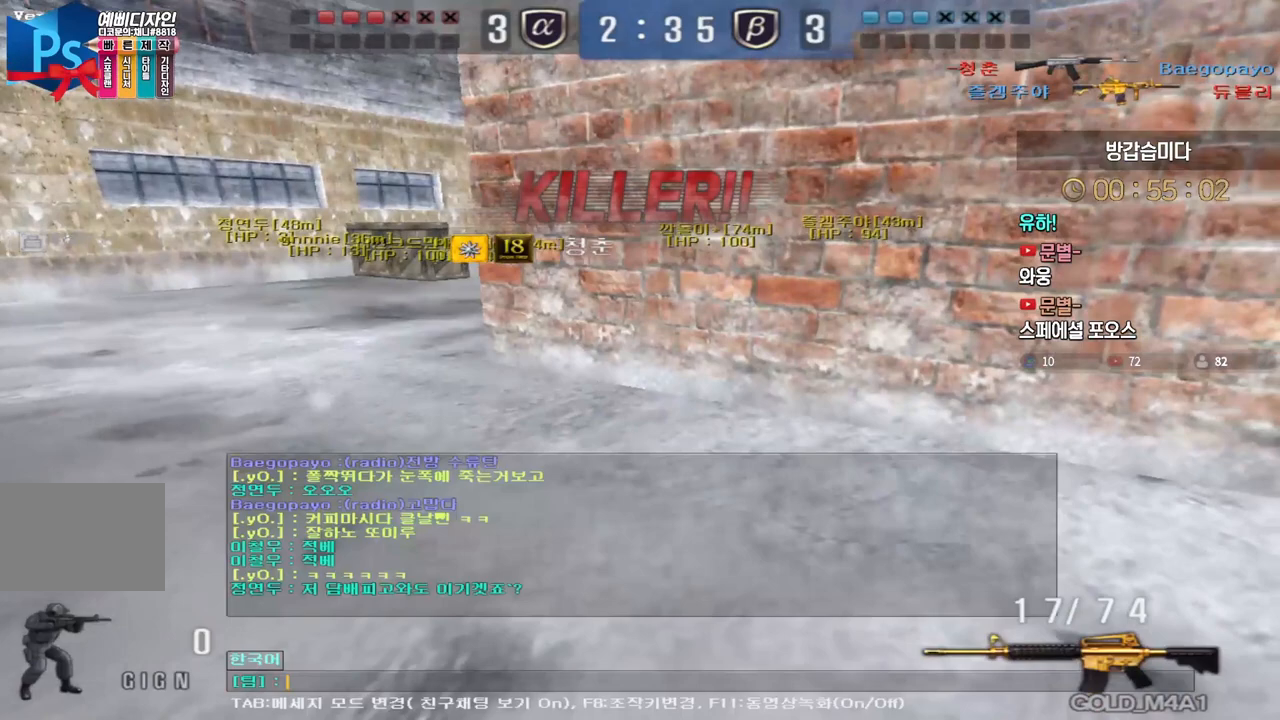
{"keys": [], "events": []}
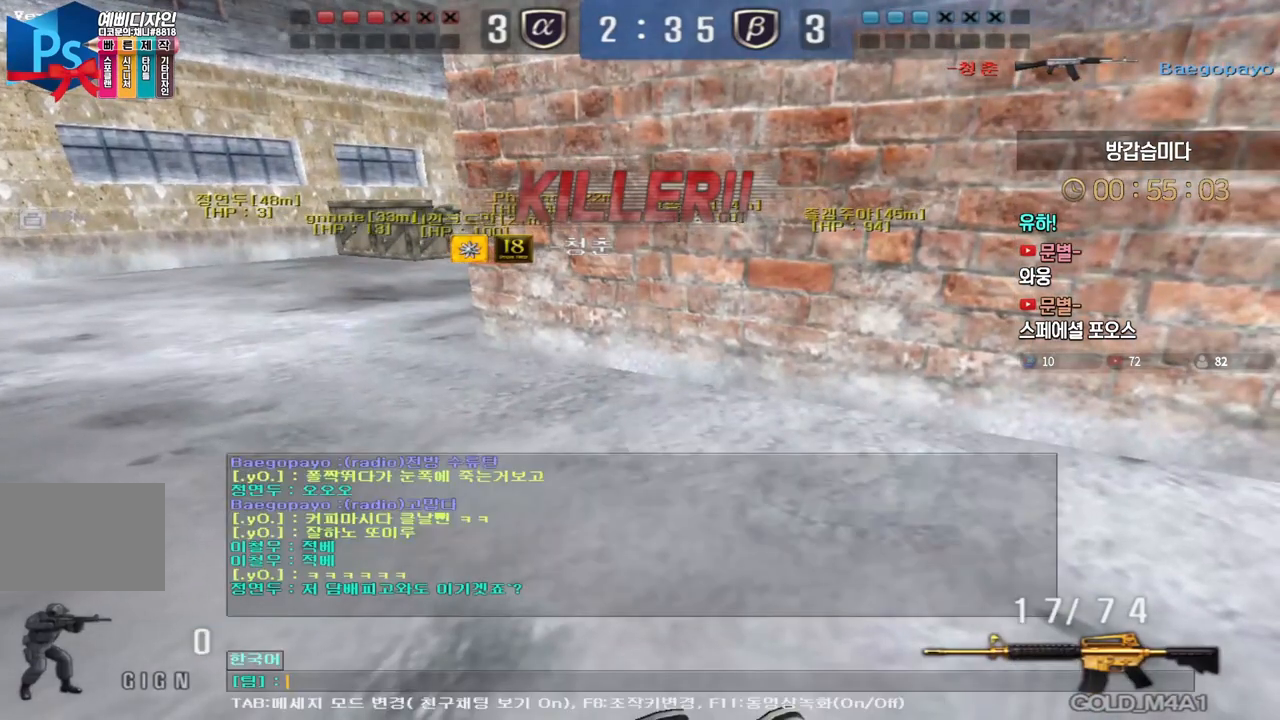
{"keys": [], "events": [[400, "s", "down"], [467, "s", "up"]]}
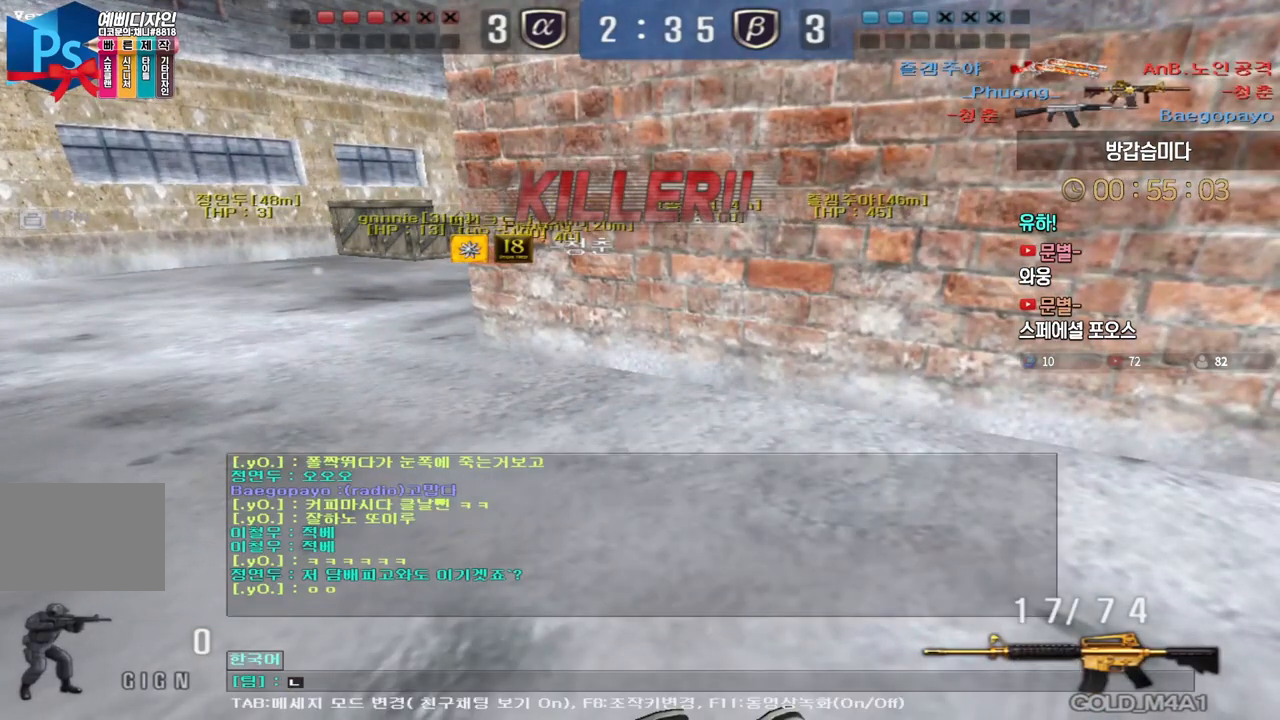
{"keys": [], "events": [[33, "s", "down"], [117, "s", "up"], [167, "q", "down"], [267, "q", "up"], [317, "r", "down"], [417, "r", "up"]]}
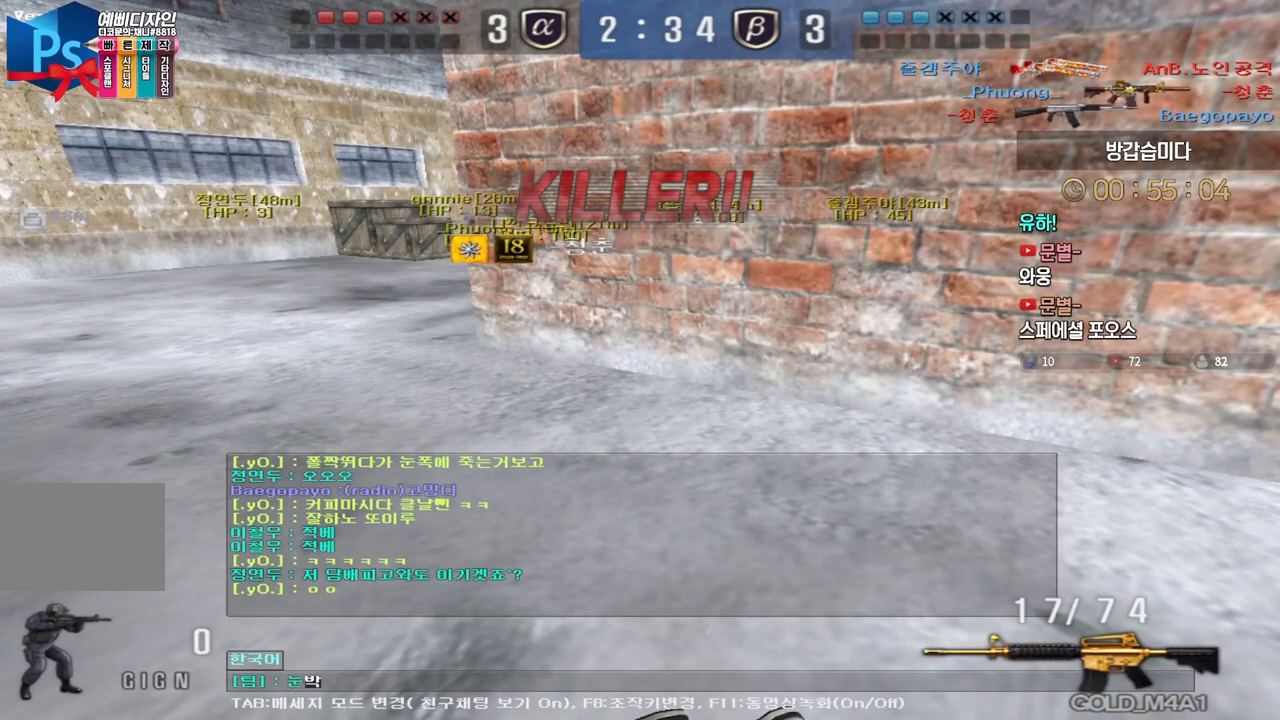
{"keys": [], "events": []}
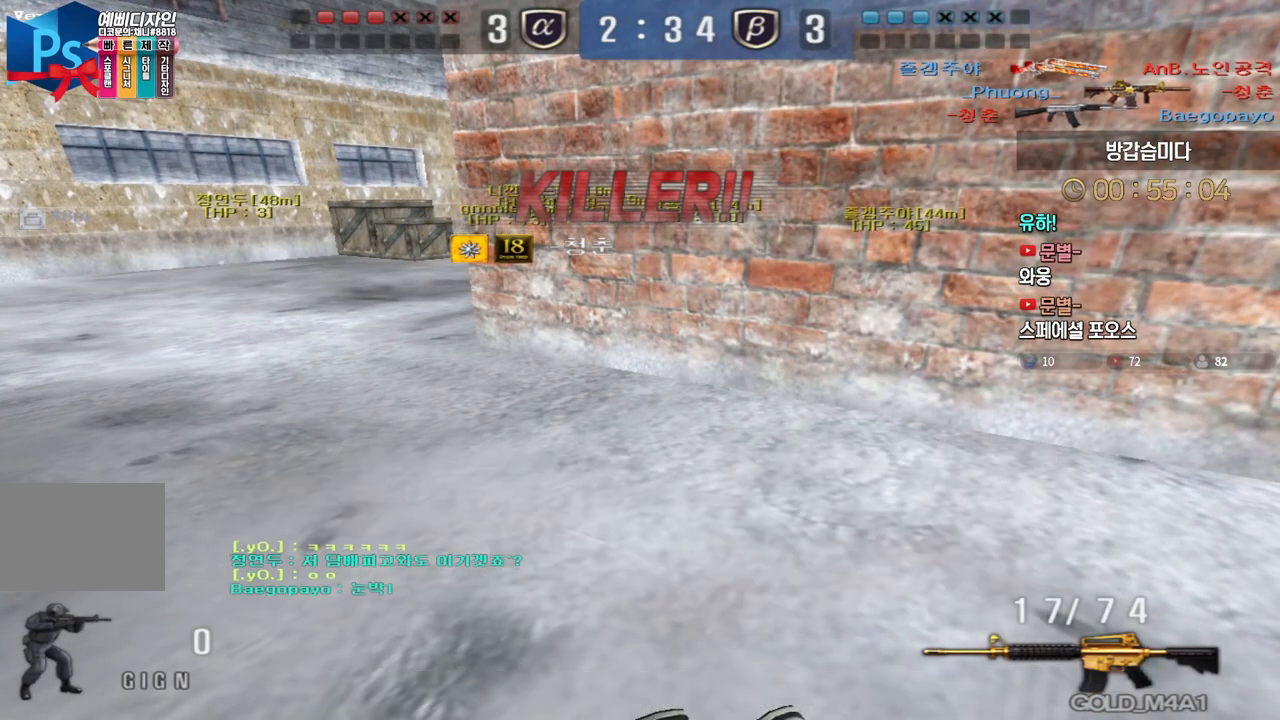
{"keys": ["tab"], "events": [[183, "tab", "down"]]}
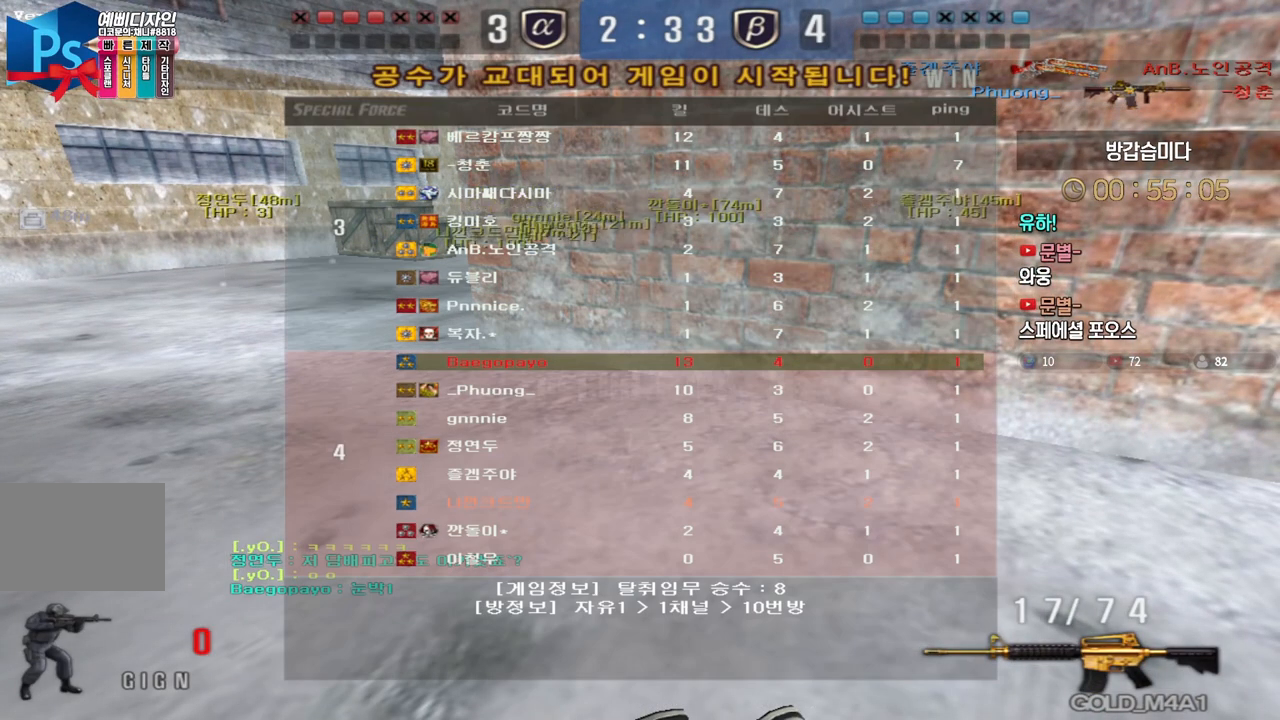
{"keys": [], "events": [[217, "tab", "up"]]}
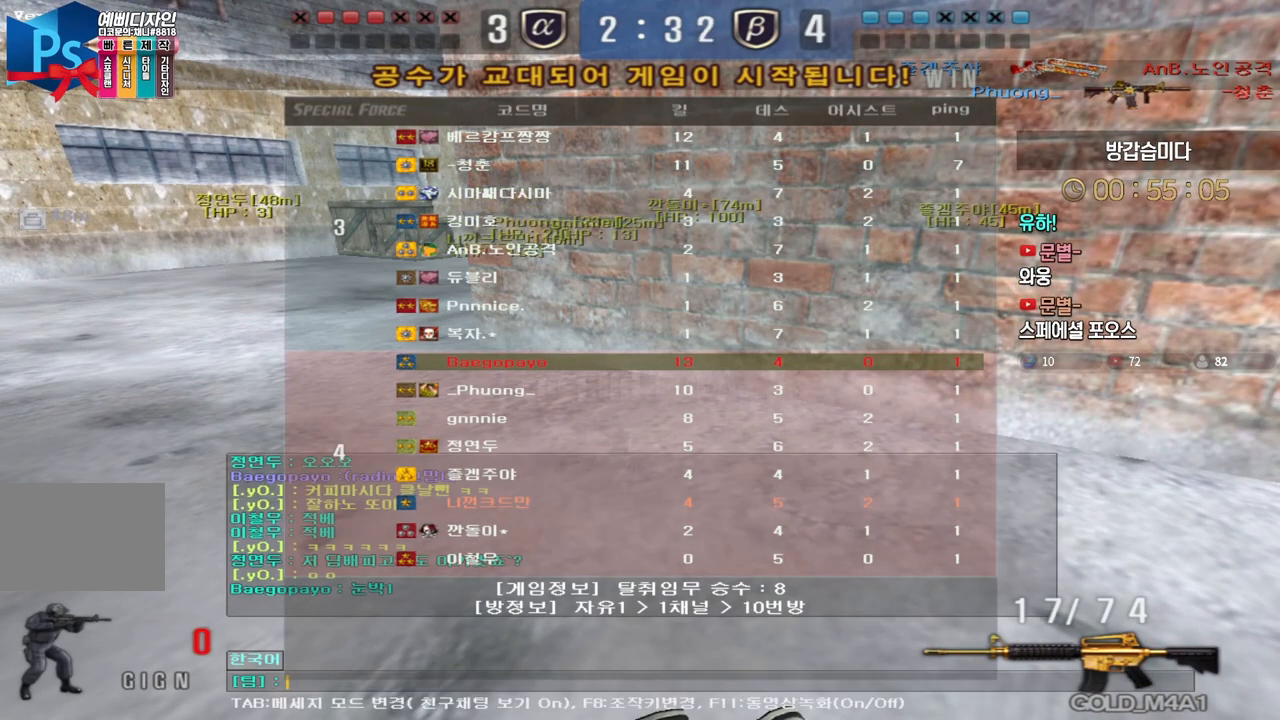
{"keys": [], "events": []}
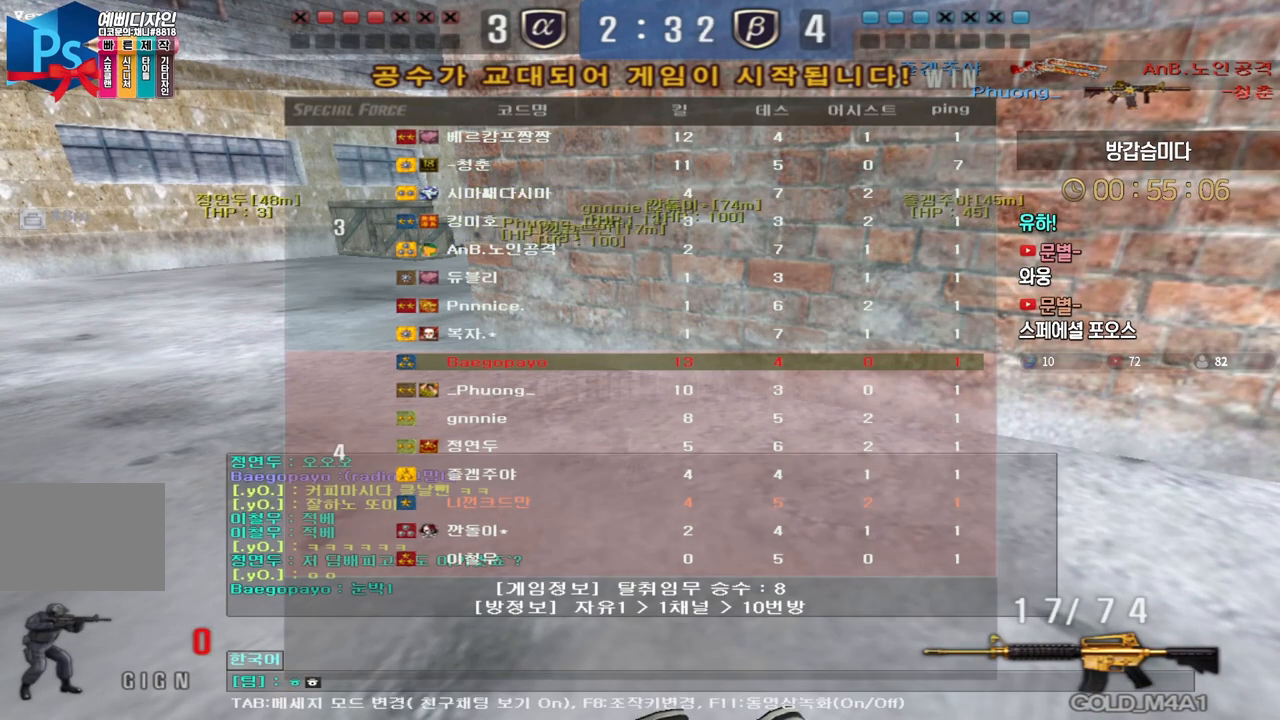
{"keys": [], "events": []}
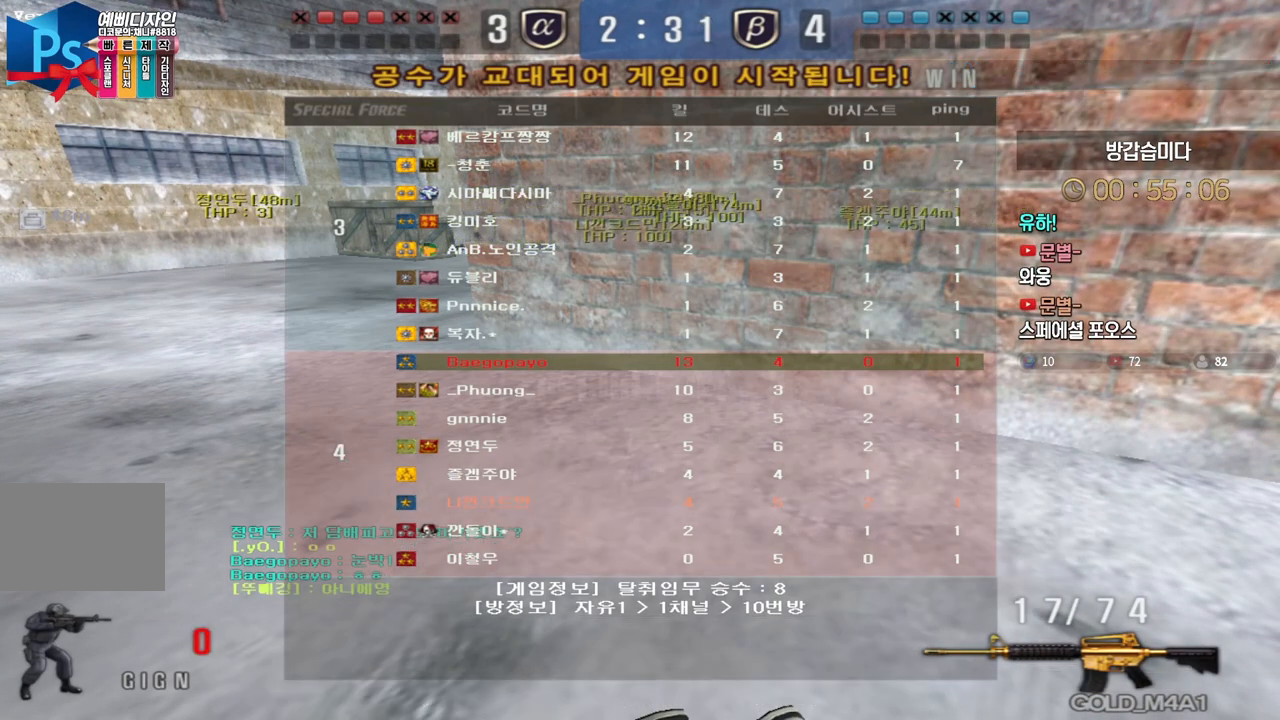
{"keys": [], "events": []}
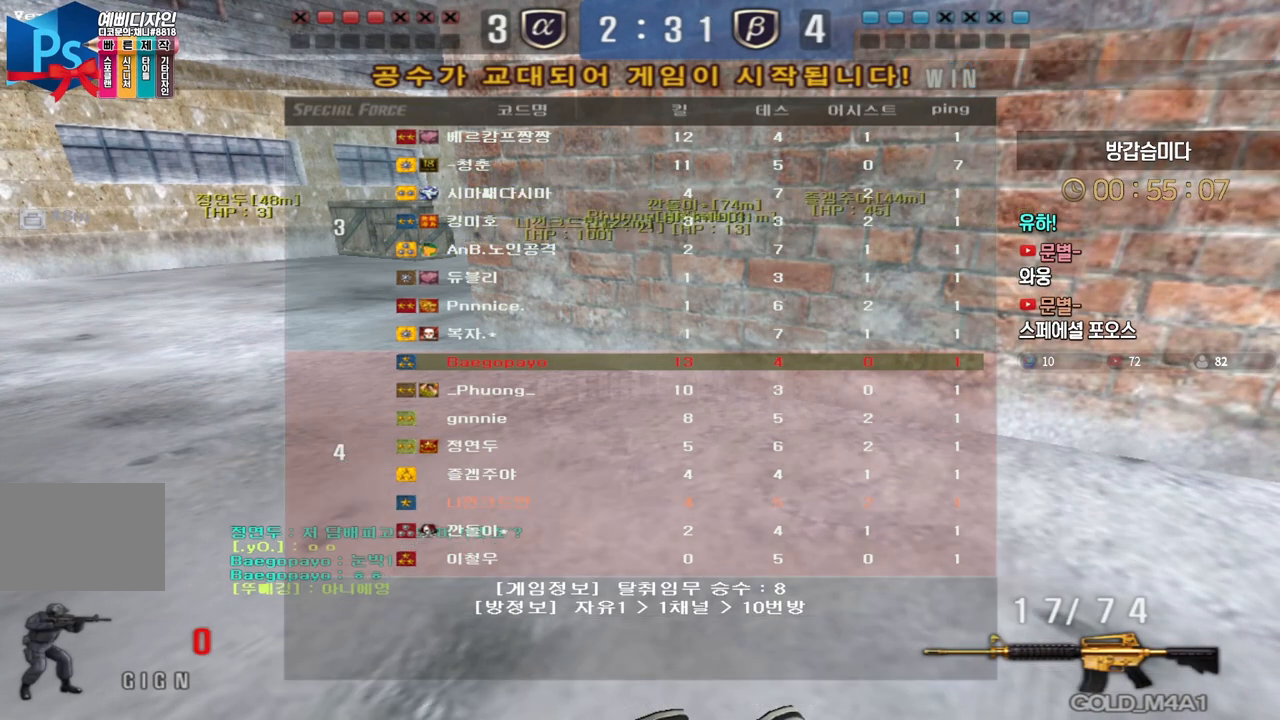
{"keys": [], "events": []}
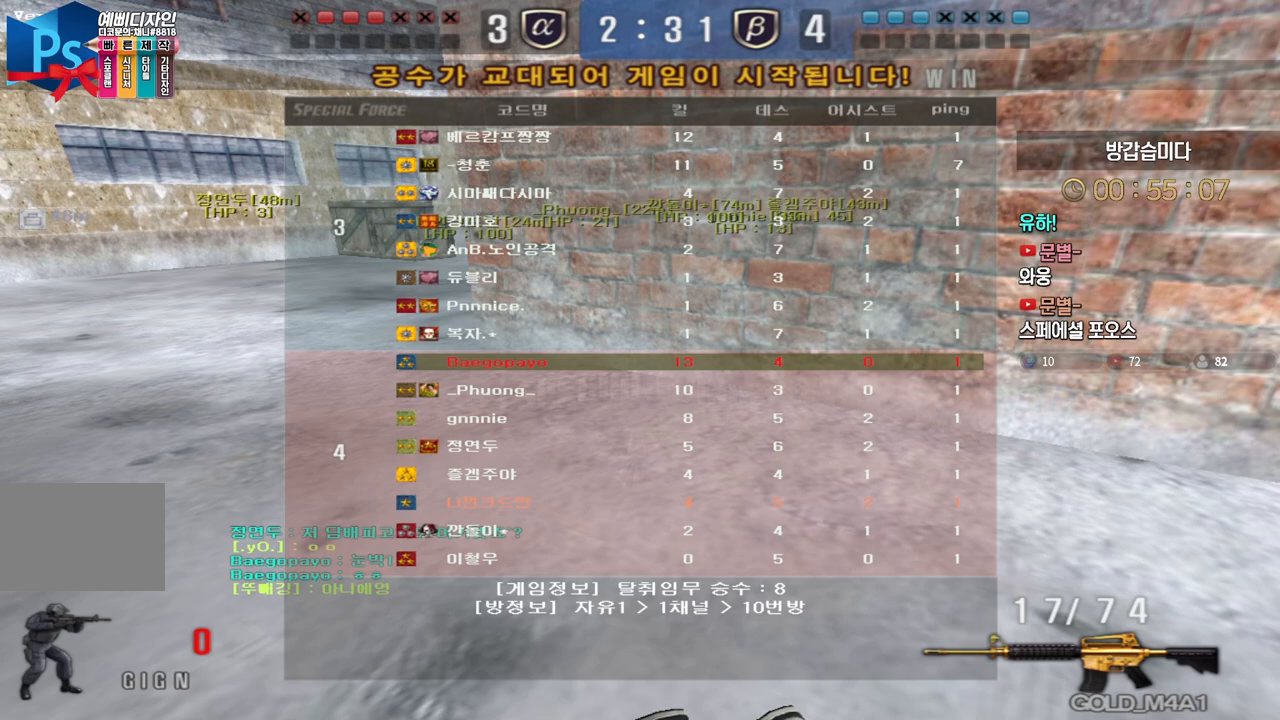
{"keys": [], "events": []}
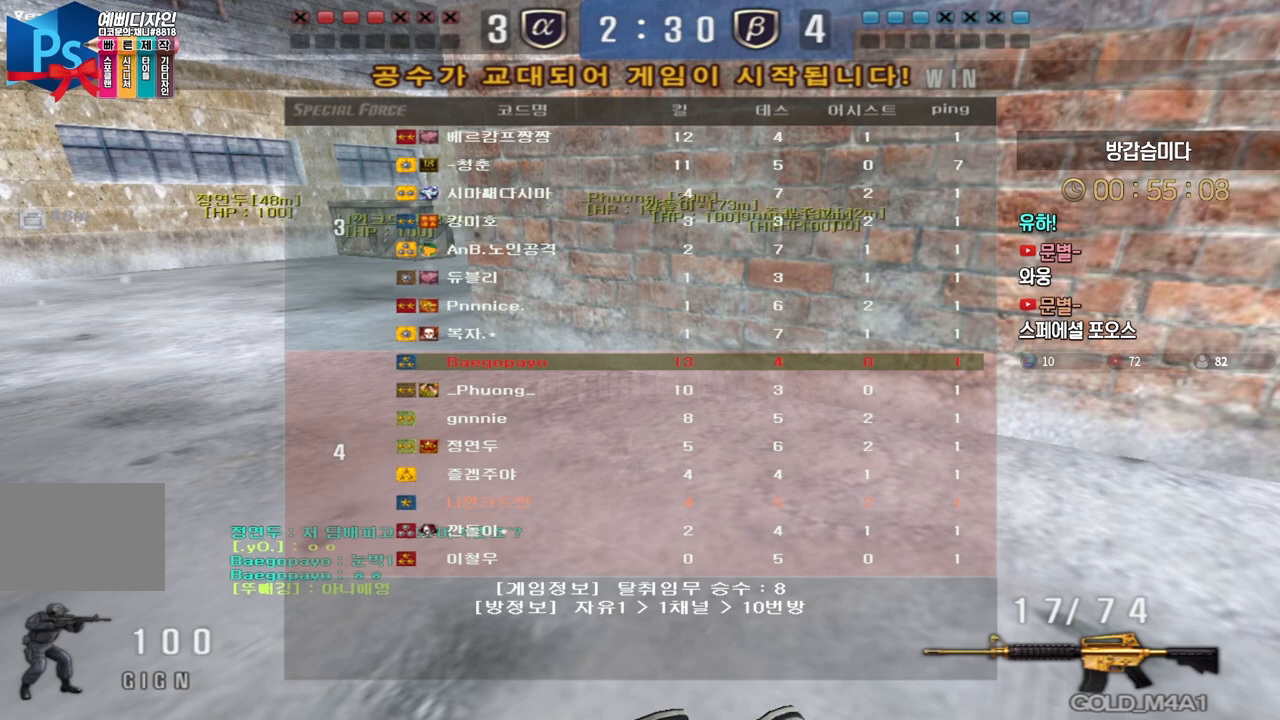
{"keys": [], "events": []}
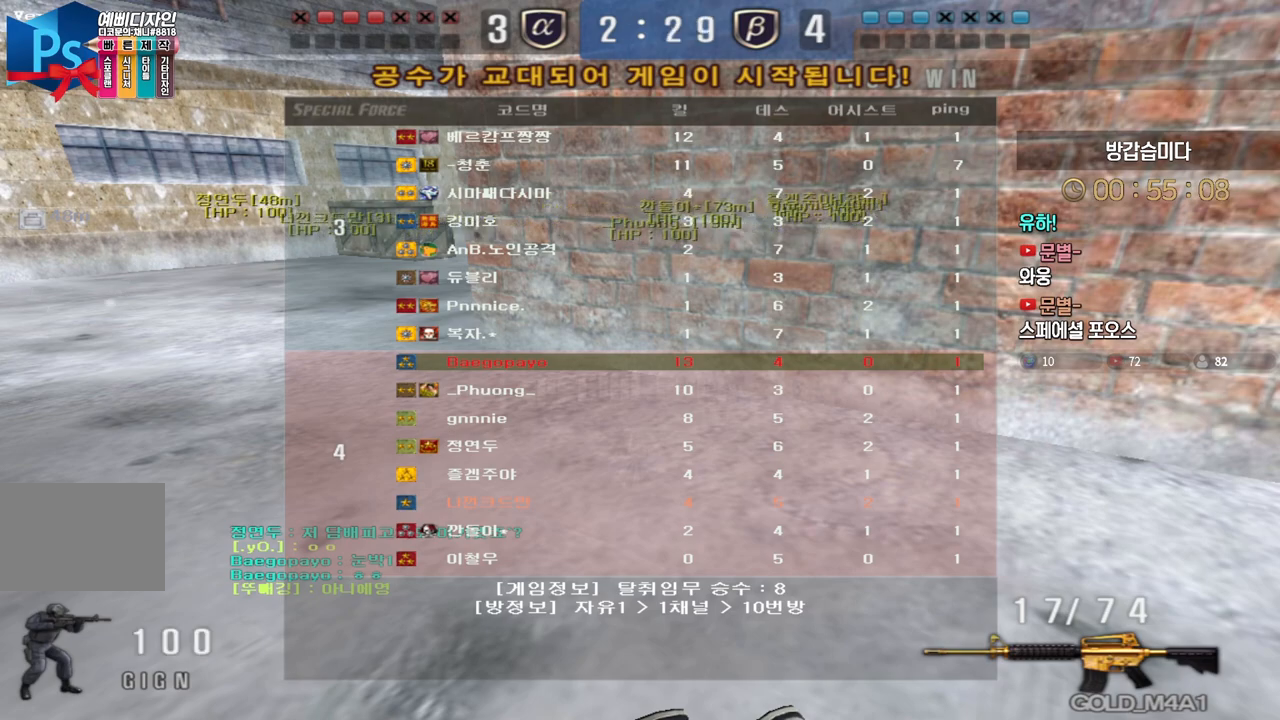
{"keys": [], "events": []}